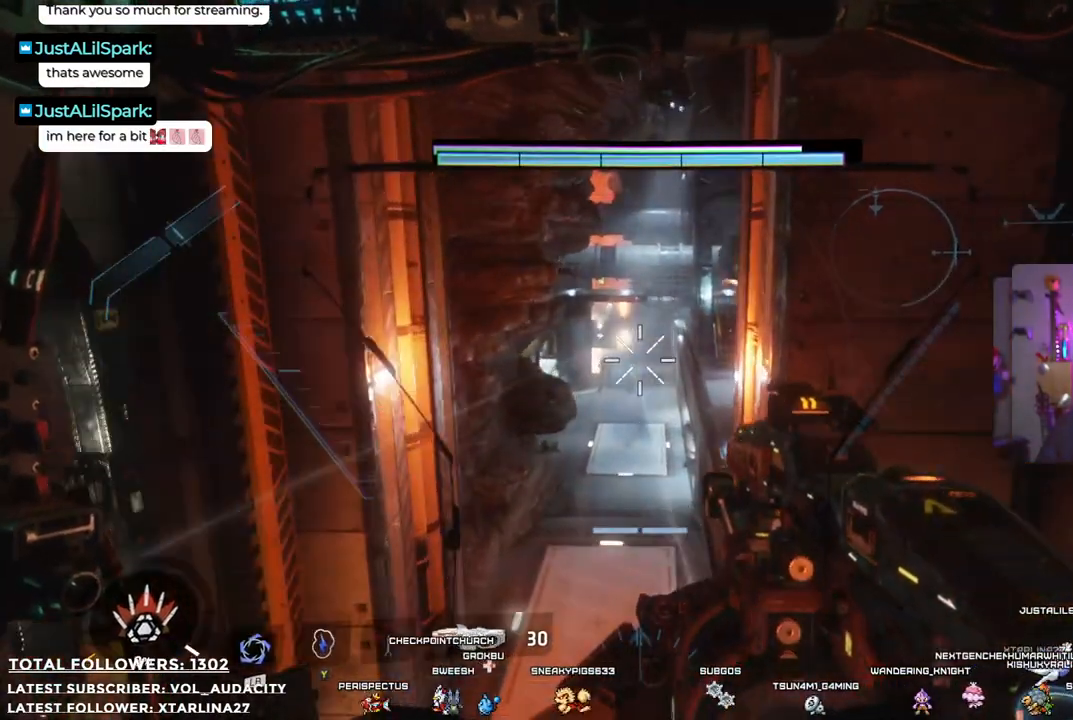
Gameplay with a controller (Xbox layout); each line is a JSON object with the inputs held at the frame after it. "events" lists button and stick changes between this image and that frame as [ms after this image, input, new state], when the widget could be followed in between. Not read: R3.
{"buttons": [], "left_stick": "up", "right_stick": "center", "events": []}
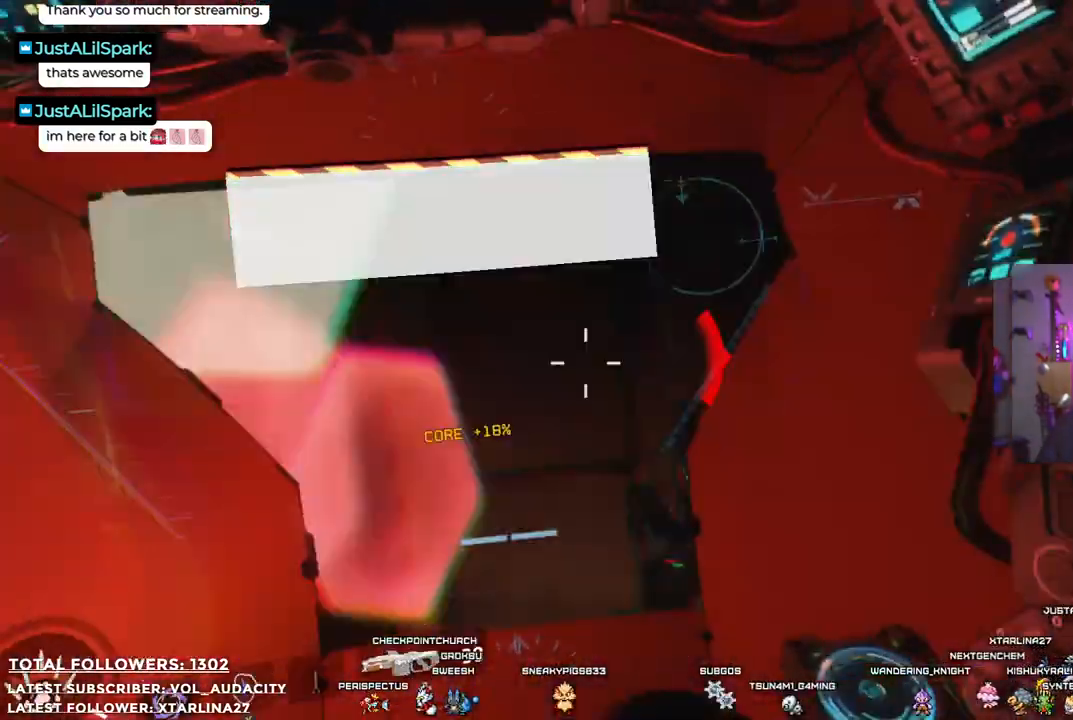
{"buttons": [], "left_stick": "center", "right_stick": "center", "events": [[384, "left_stick", "center"]]}
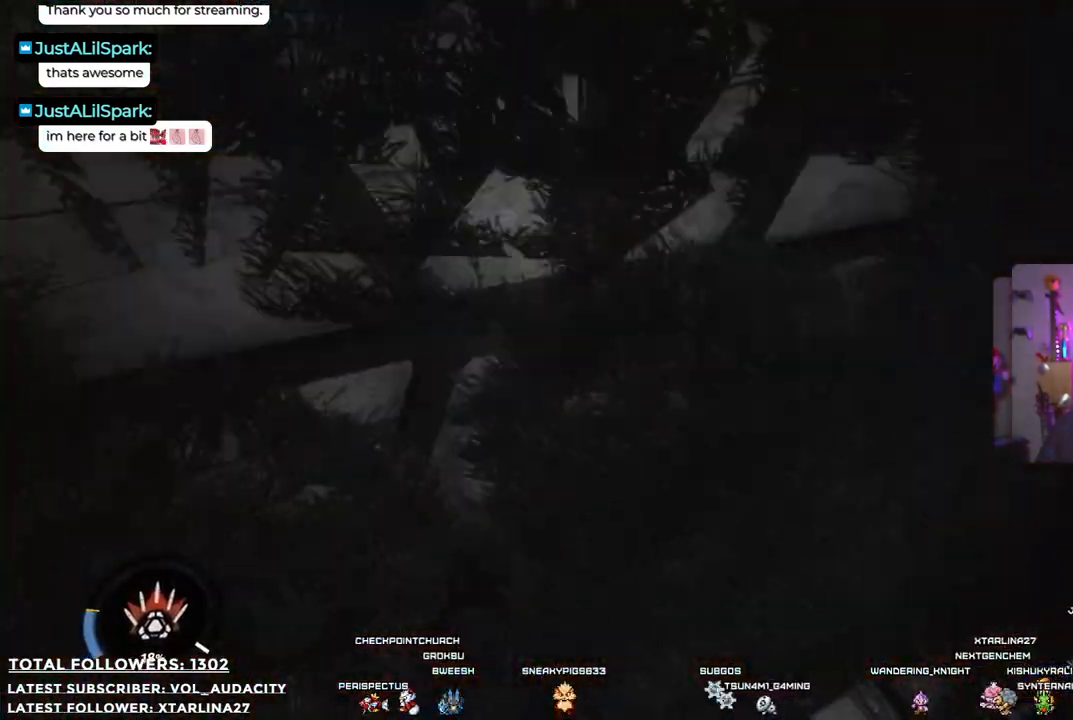
{"buttons": [], "left_stick": "center", "right_stick": "center", "events": []}
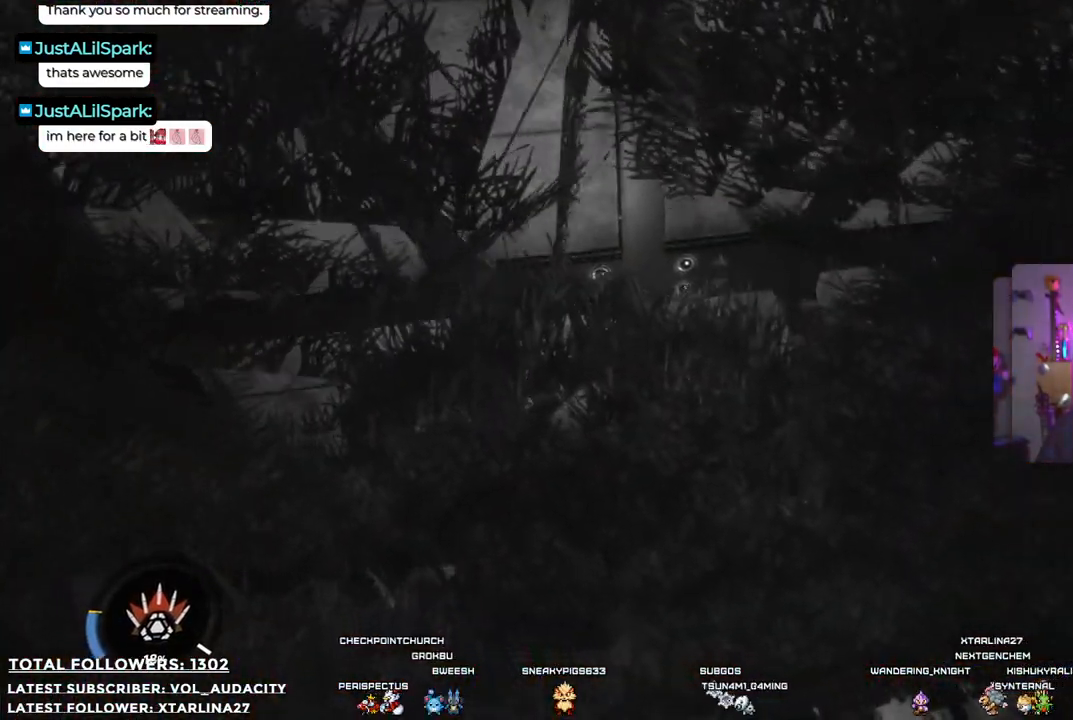
{"buttons": [], "left_stick": "center", "right_stick": "center", "events": []}
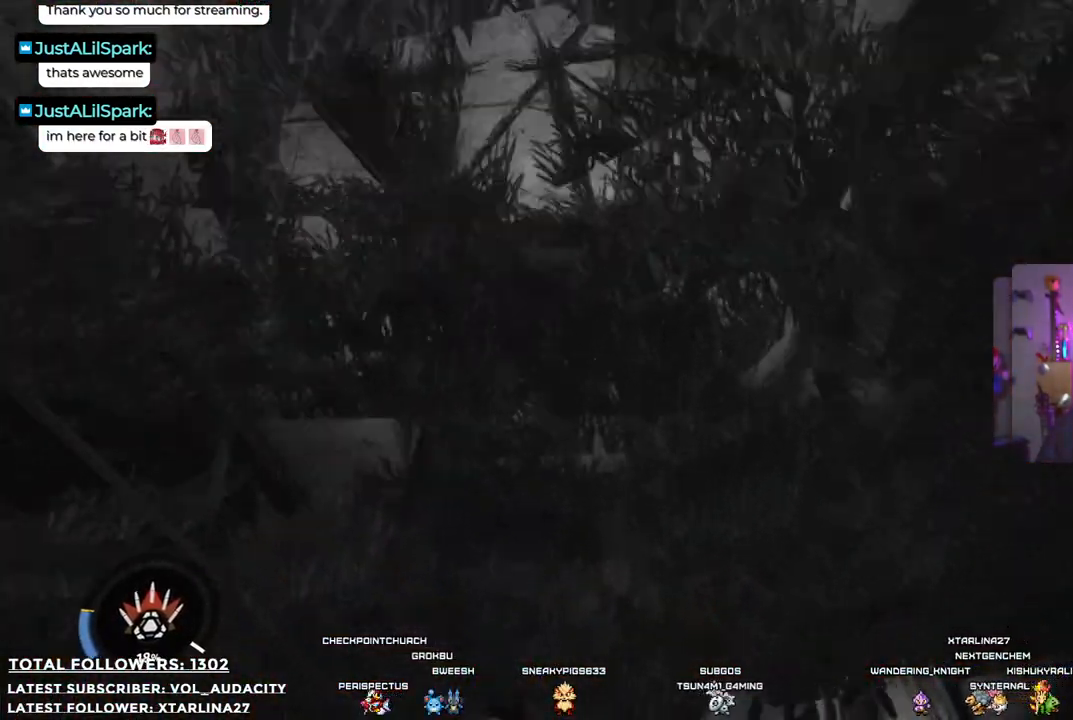
{"buttons": [], "left_stick": "center", "right_stick": "center", "events": []}
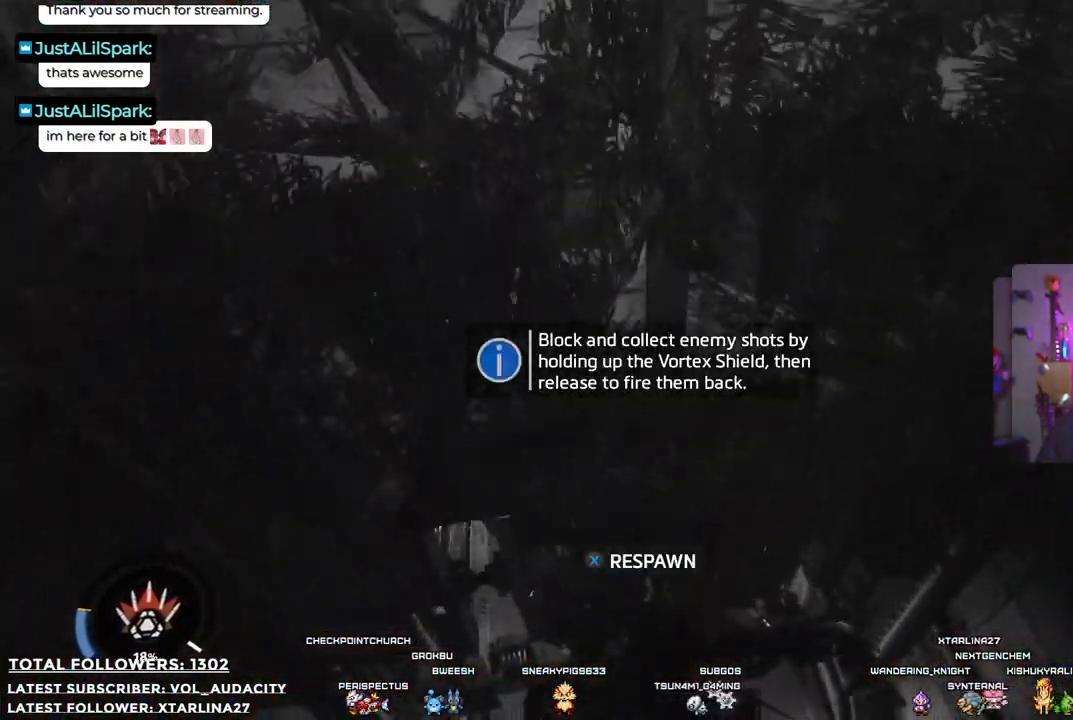
{"buttons": [], "left_stick": "center", "right_stick": "center", "events": [[451, "X", "down"], [501, "X", "up"]]}
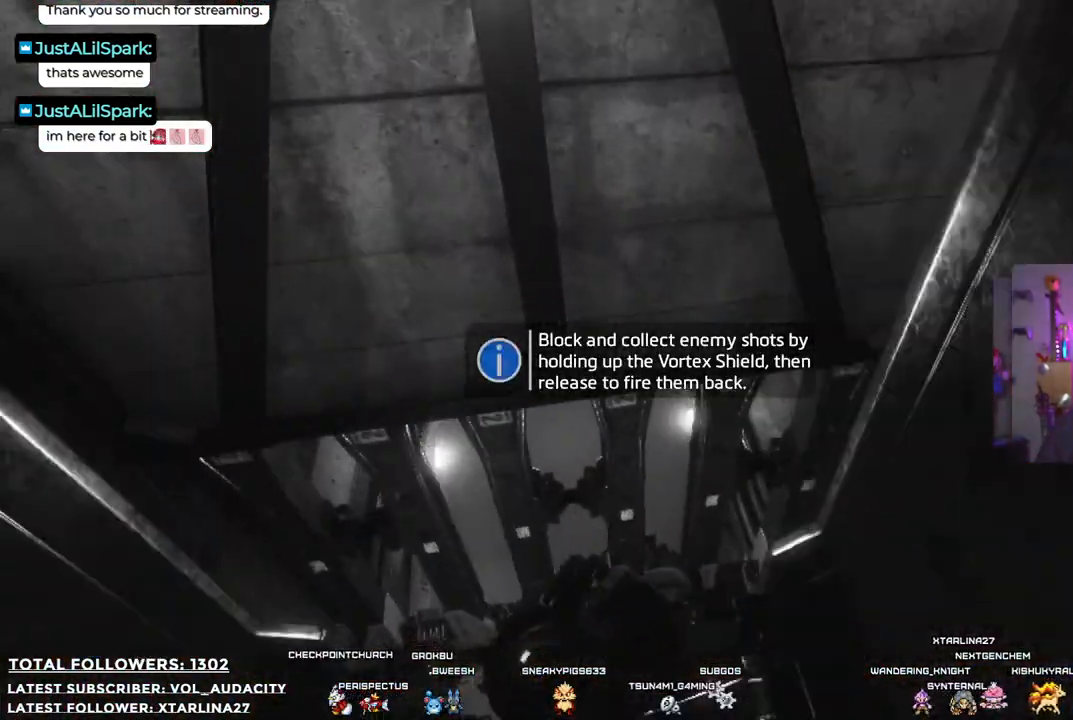
{"buttons": [], "left_stick": "center", "right_stick": "center", "events": []}
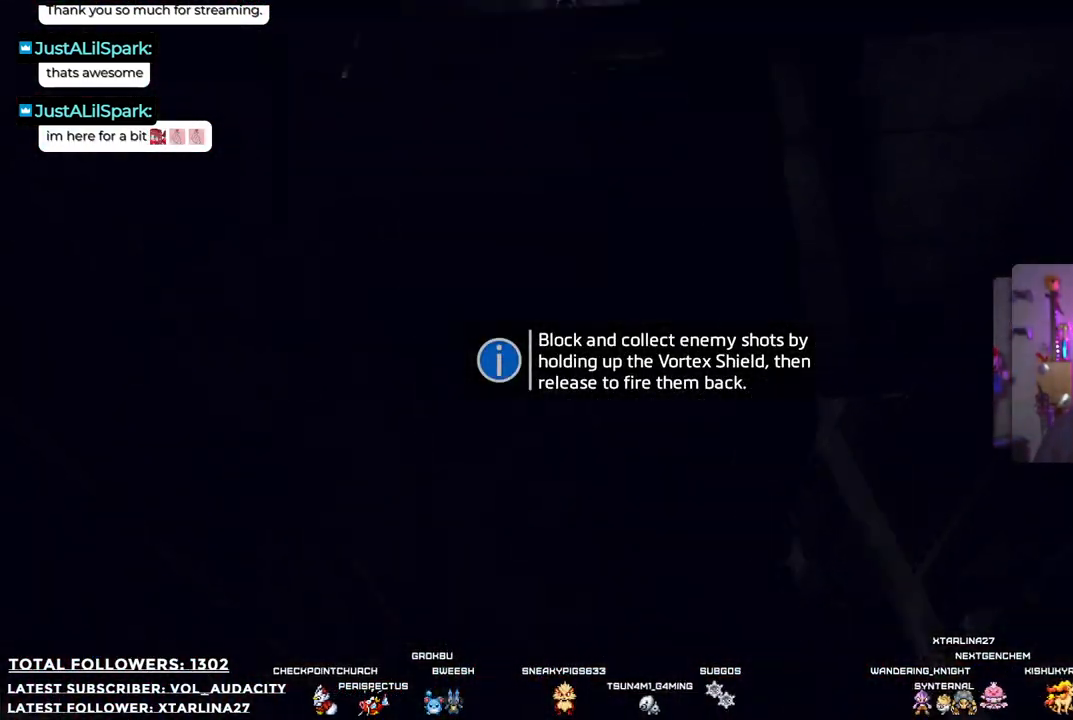
{"buttons": [], "left_stick": "center", "right_stick": "center", "events": []}
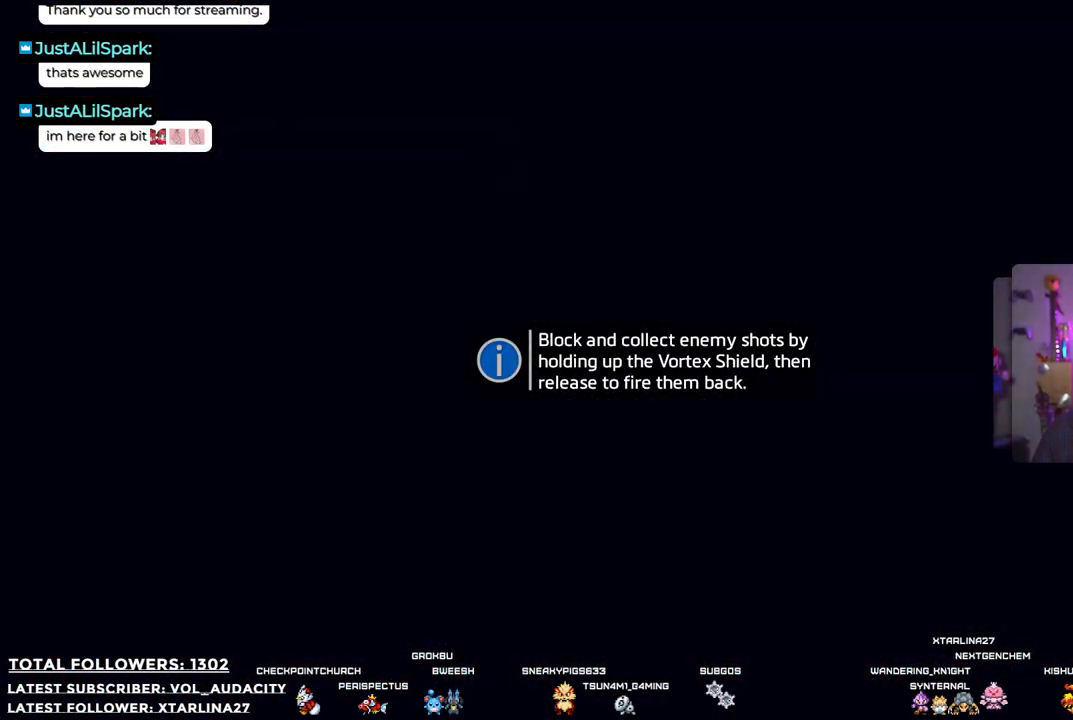
{"buttons": [], "left_stick": "center", "right_stick": "center", "events": []}
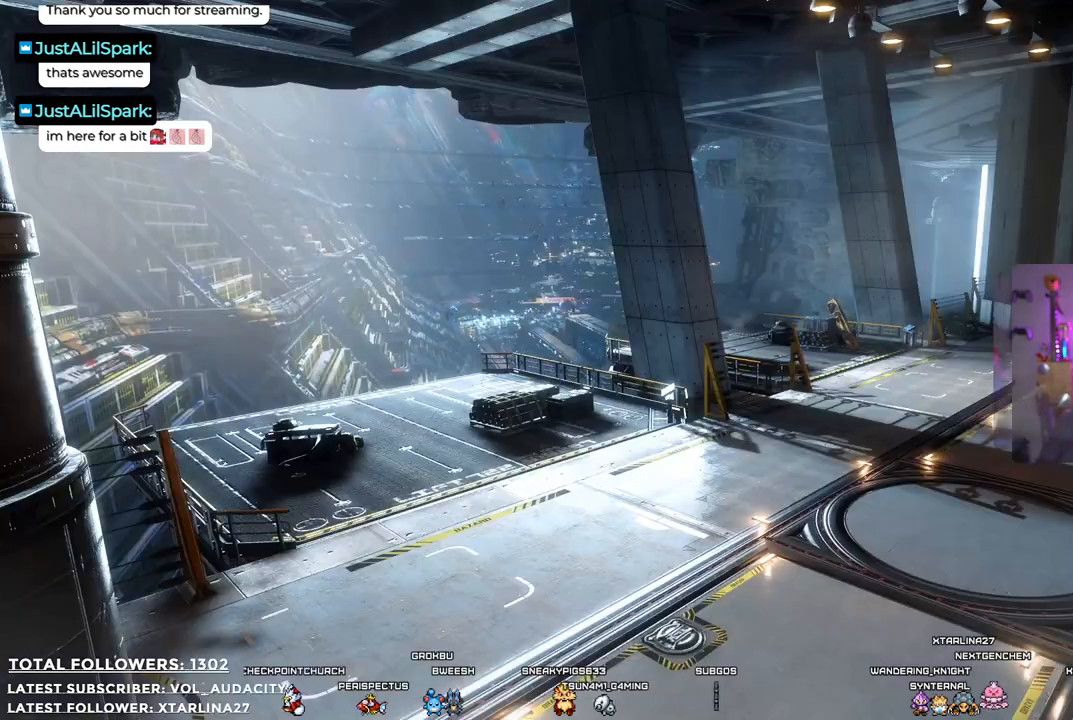
{"buttons": [], "left_stick": "center", "right_stick": "center", "events": []}
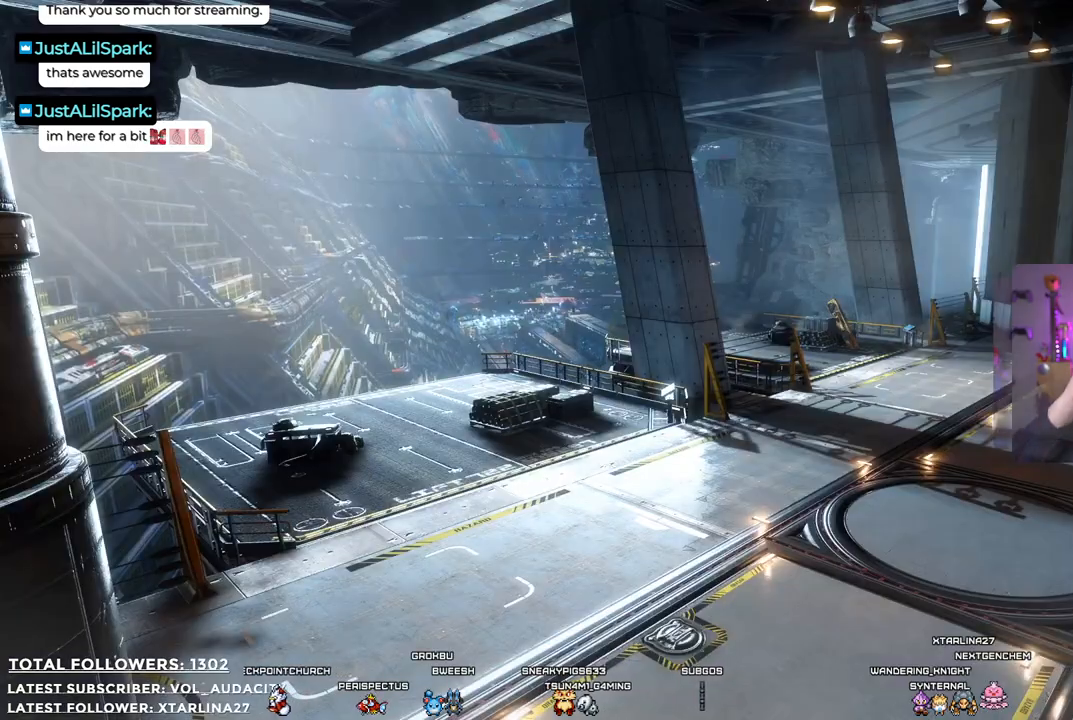
{"buttons": [], "left_stick": "center", "right_stick": "center", "events": []}
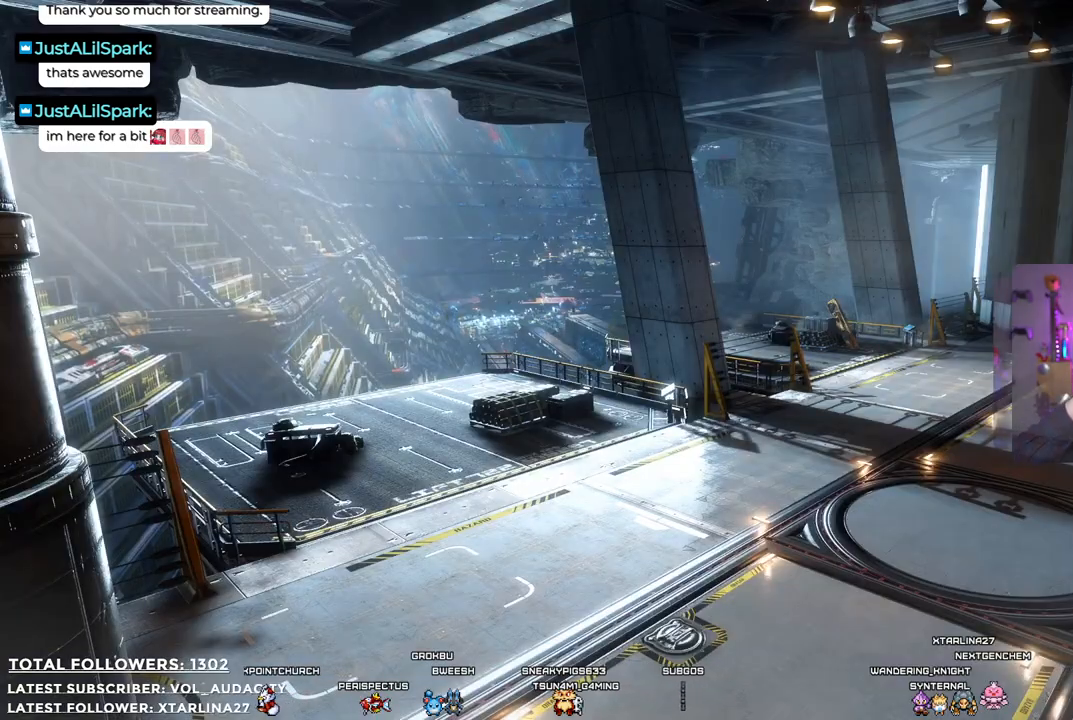
{"buttons": [], "left_stick": "center", "right_stick": "center", "events": []}
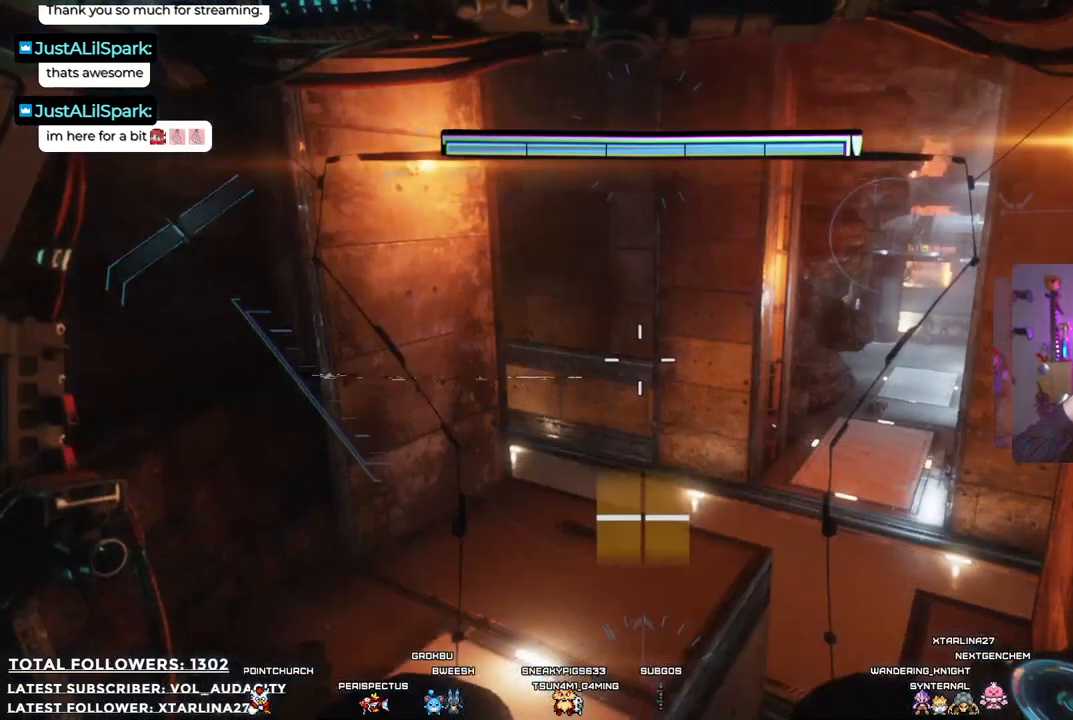
{"buttons": [], "left_stick": "center", "right_stick": "center", "events": []}
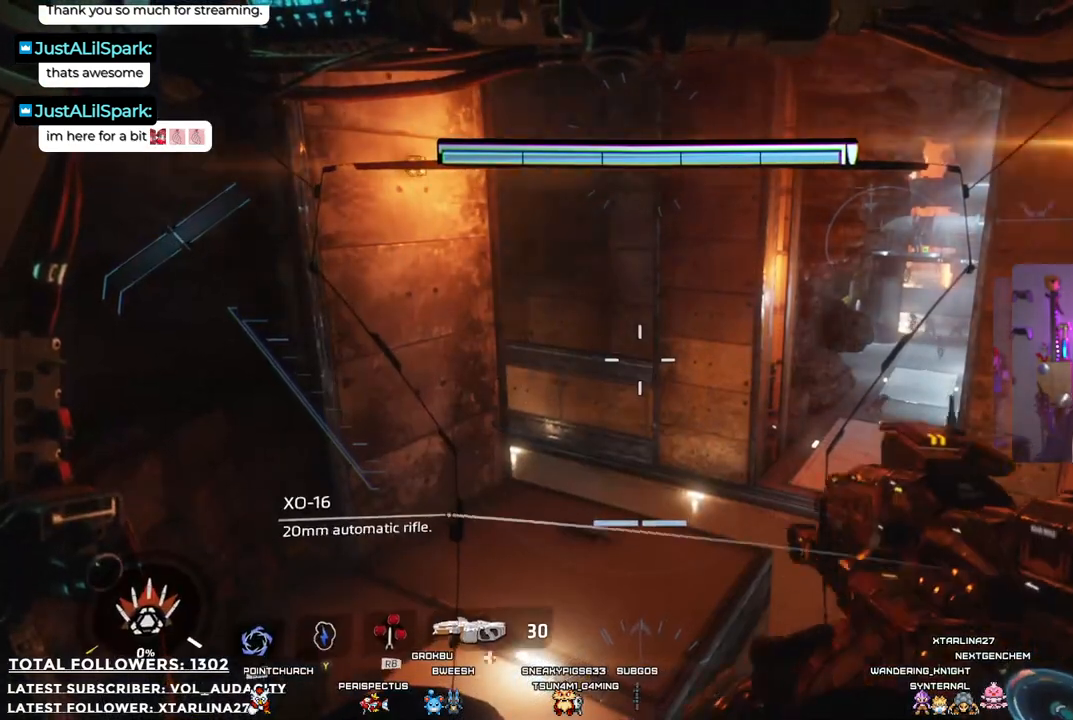
{"buttons": [], "left_stick": "left", "right_stick": "right", "events": [[451, "left_stick", "left"], [484, "right_stick", "right"]]}
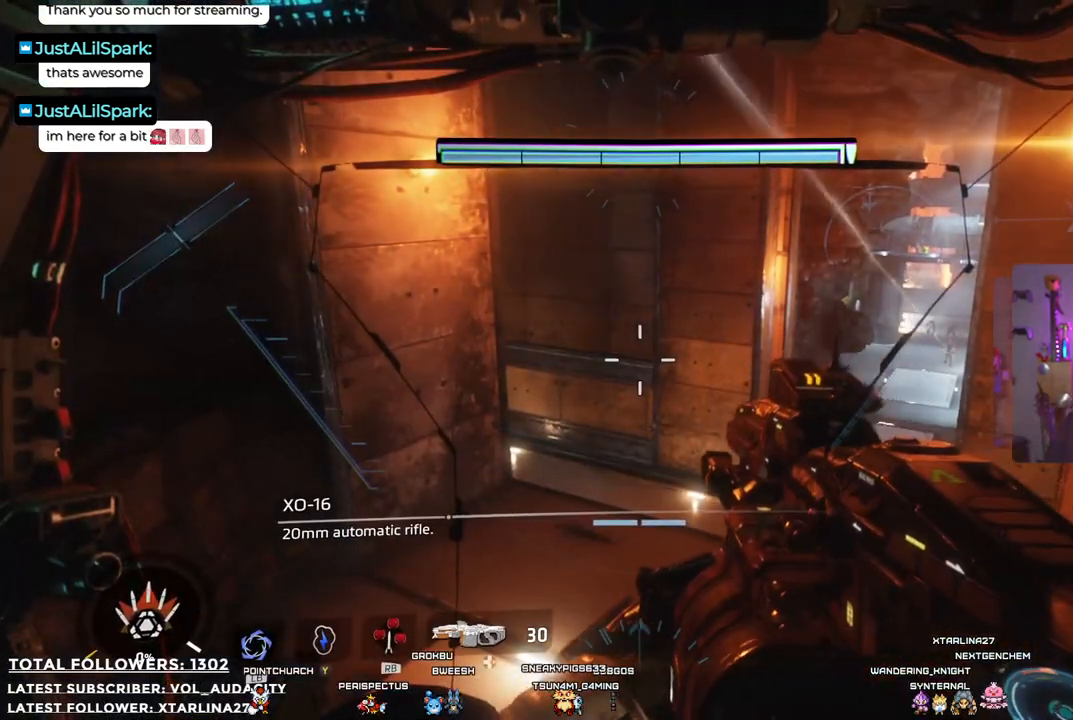
{"buttons": [], "left_stick": "center", "right_stick": "center", "events": [[167, "left_stick", "up-left"], [267, "right_stick", "center"], [417, "left_stick", "center"]]}
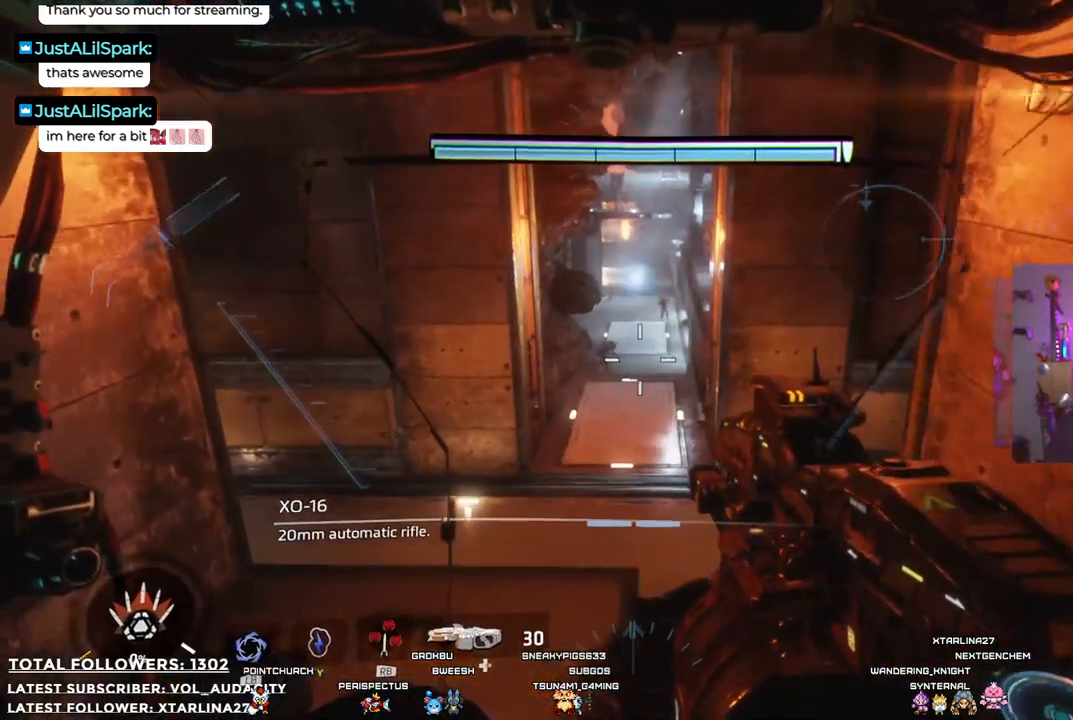
{"buttons": ["R1"], "left_stick": "center", "right_stick": "up", "events": [[16, "right_stick", "up"], [150, "right_stick", "center"], [250, "R1", "down"], [284, "left_stick", "up-right"], [484, "left_stick", "center"], [501, "right_stick", "up"]]}
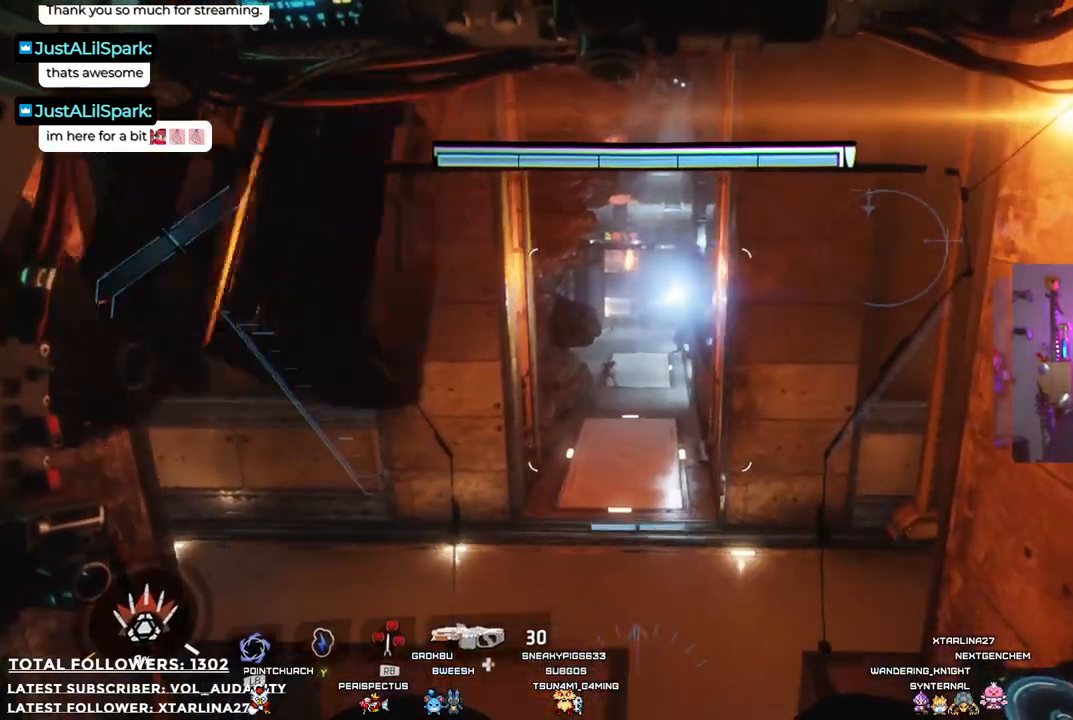
{"buttons": ["R1"], "left_stick": "down", "right_stick": "center", "events": [[66, "left_stick", "down-left"], [133, "right_stick", "center"], [284, "left_stick", "down"]]}
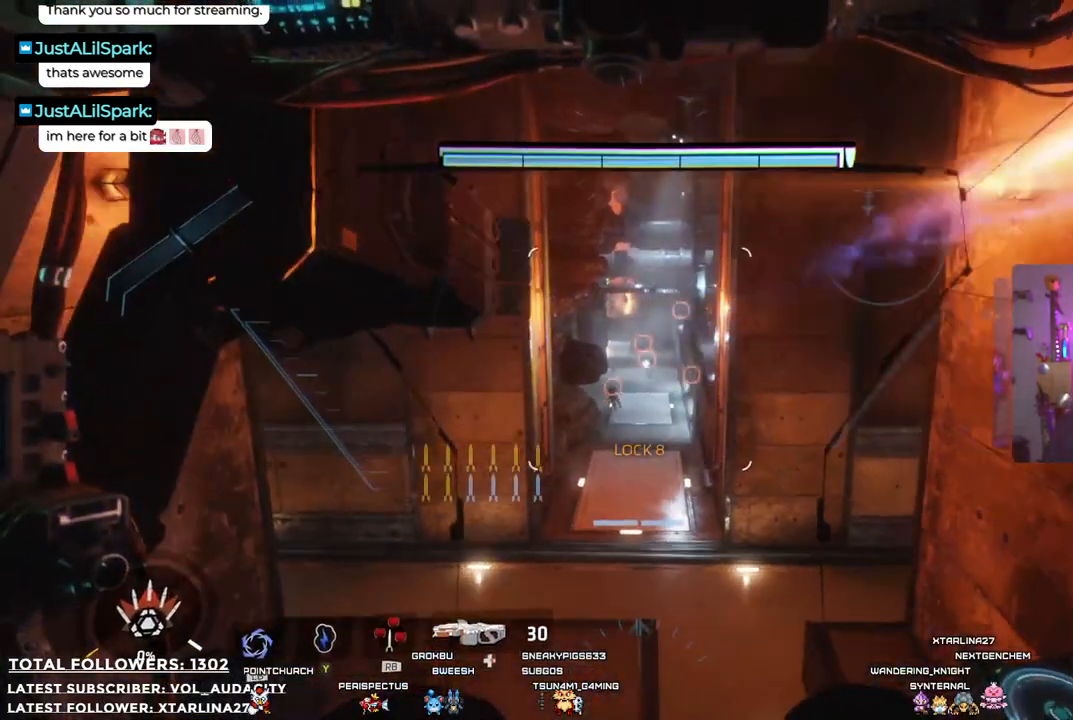
{"buttons": [], "left_stick": "left", "right_stick": "center", "events": [[233, "R1", "up"], [283, "left_stick", "right"], [384, "left_stick", "center"], [484, "left_stick", "left"]]}
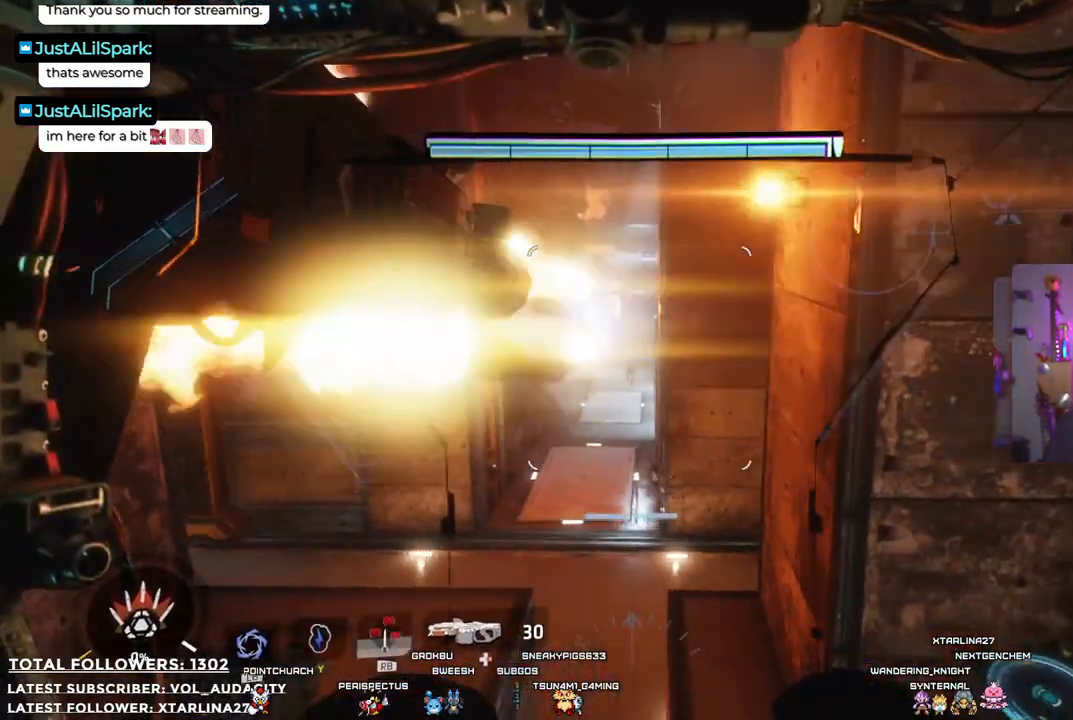
{"buttons": [], "left_stick": "center", "right_stick": "center", "events": [[133, "left_stick", "down-left"], [283, "left_stick", "center"]]}
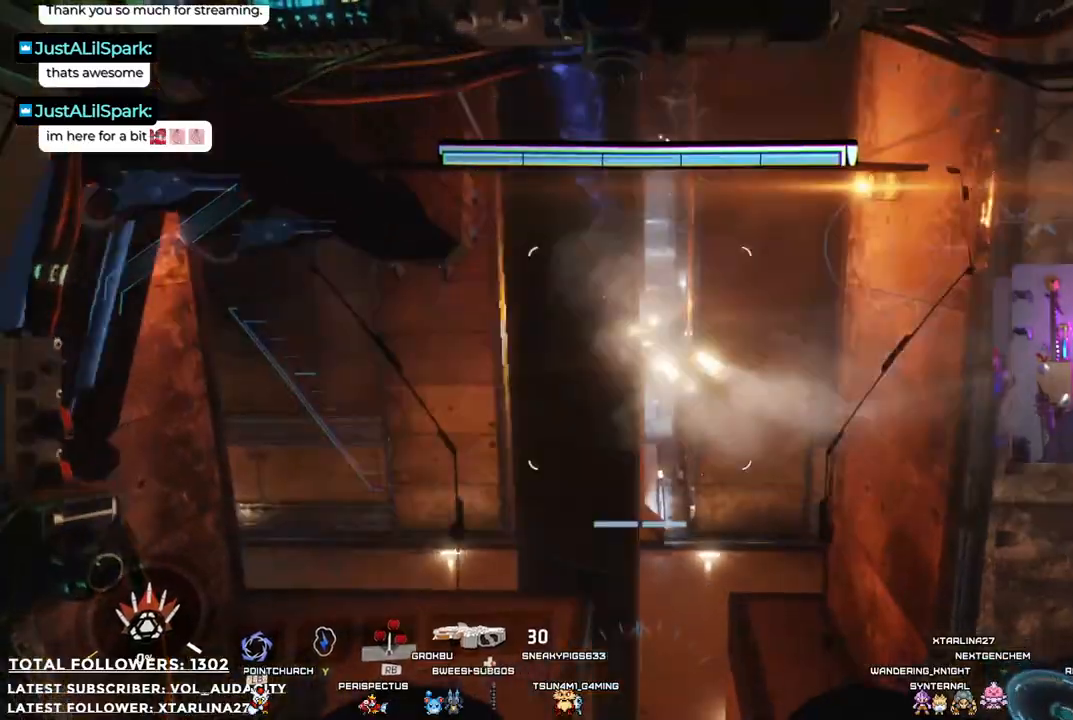
{"buttons": ["L3"], "left_stick": "up", "right_stick": "center", "events": [[251, "left_stick", "up"], [368, "L3", "down"]]}
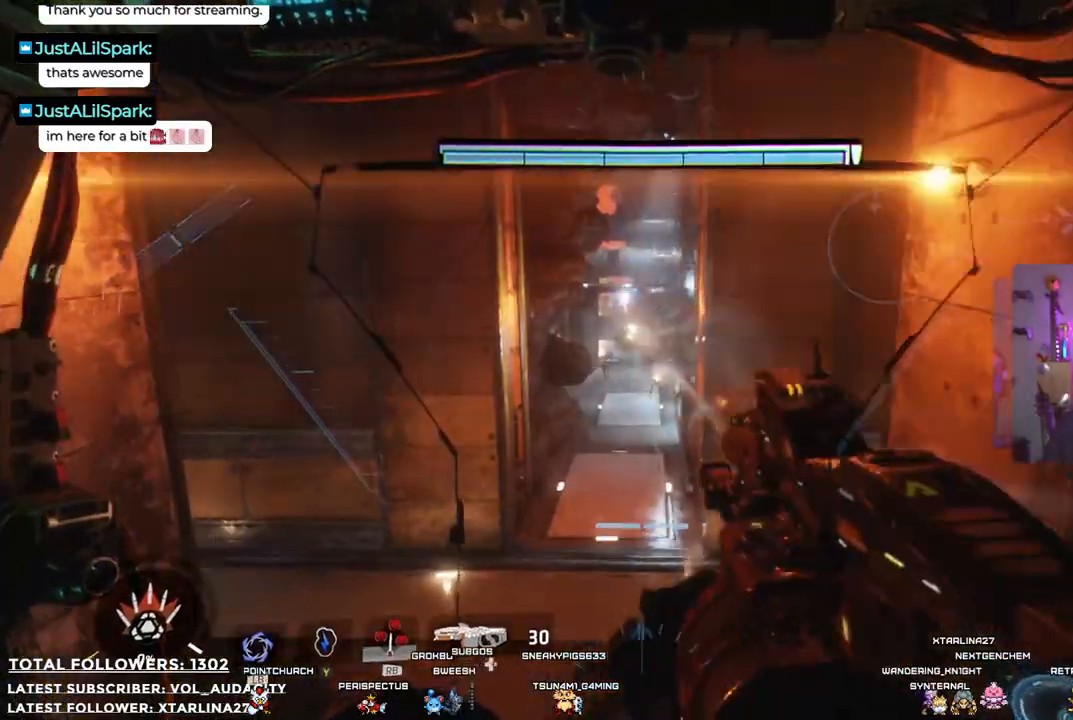
{"buttons": ["A"], "left_stick": "up", "right_stick": "center", "events": [[17, "L3", "up"], [501, "A", "down"]]}
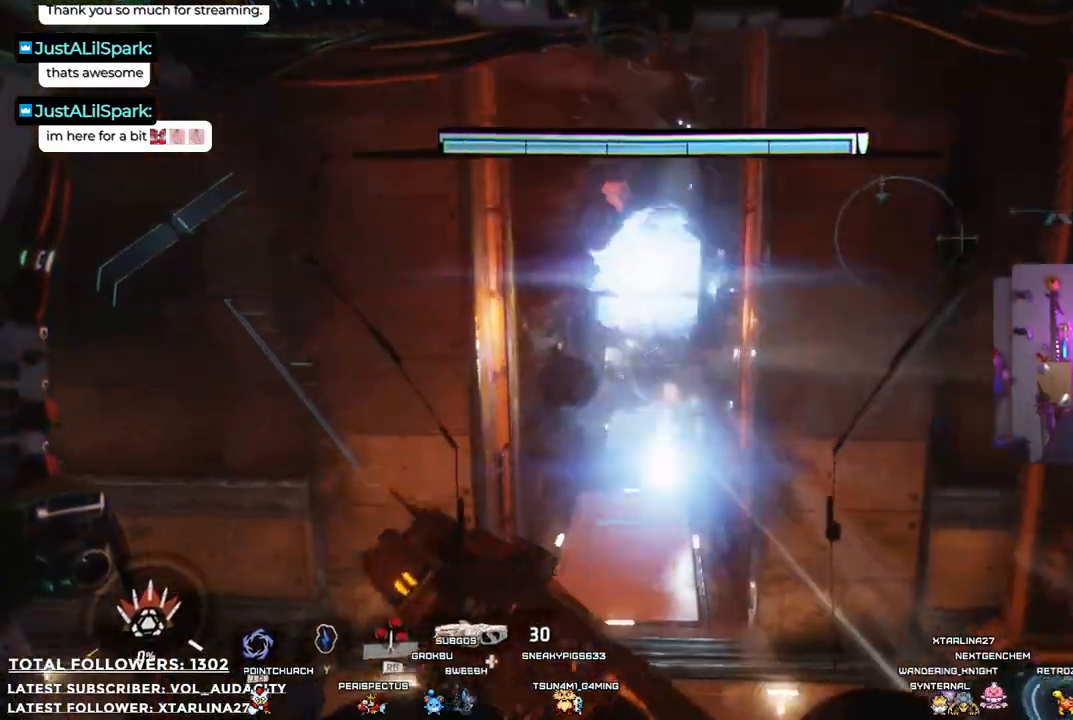
{"buttons": [], "left_stick": "up", "right_stick": "center", "events": [[117, "A", "up"]]}
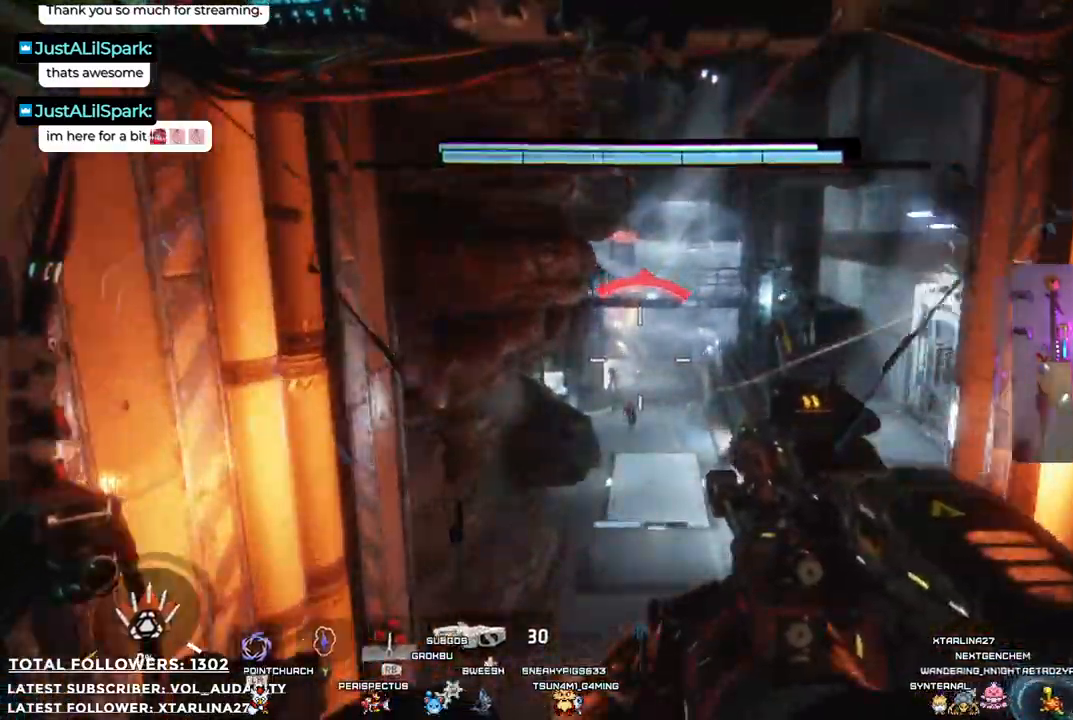
{"buttons": ["R1"], "left_stick": "up", "right_stick": "center", "events": [[301, "R1", "down"]]}
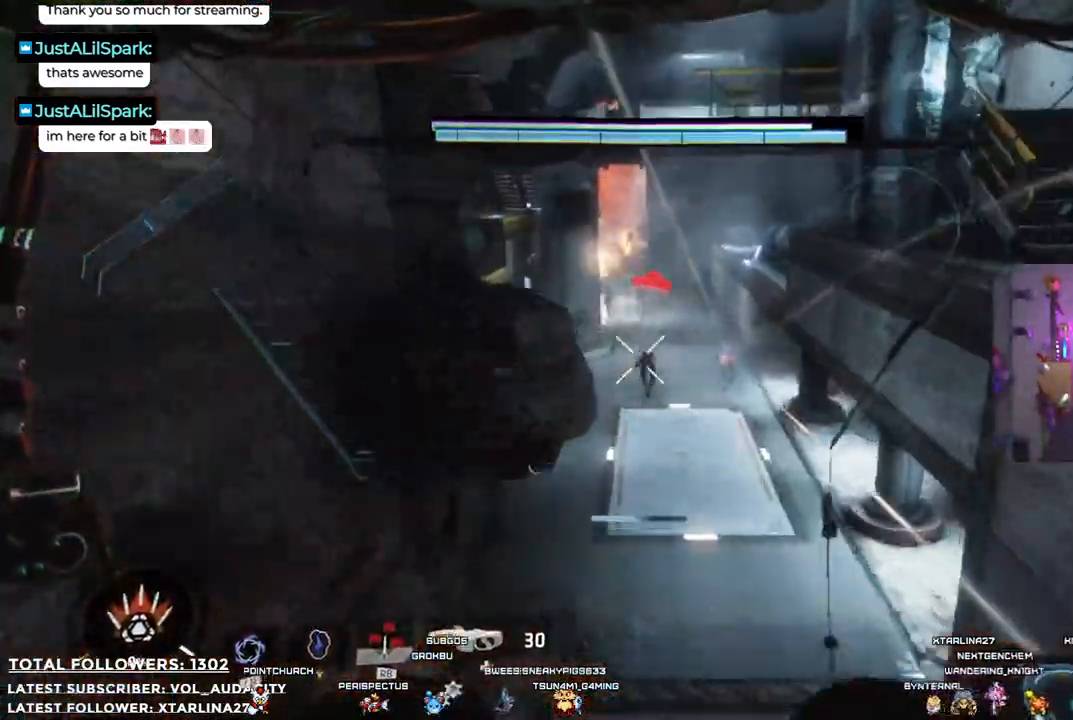
{"buttons": ["R1"], "left_stick": "down", "right_stick": "down-right", "events": [[84, "left_stick", "right"], [84, "right_stick", "up"], [184, "left_stick", "down-right"], [267, "right_stick", "center"], [284, "left_stick", "down"], [468, "right_stick", "down-right"]]}